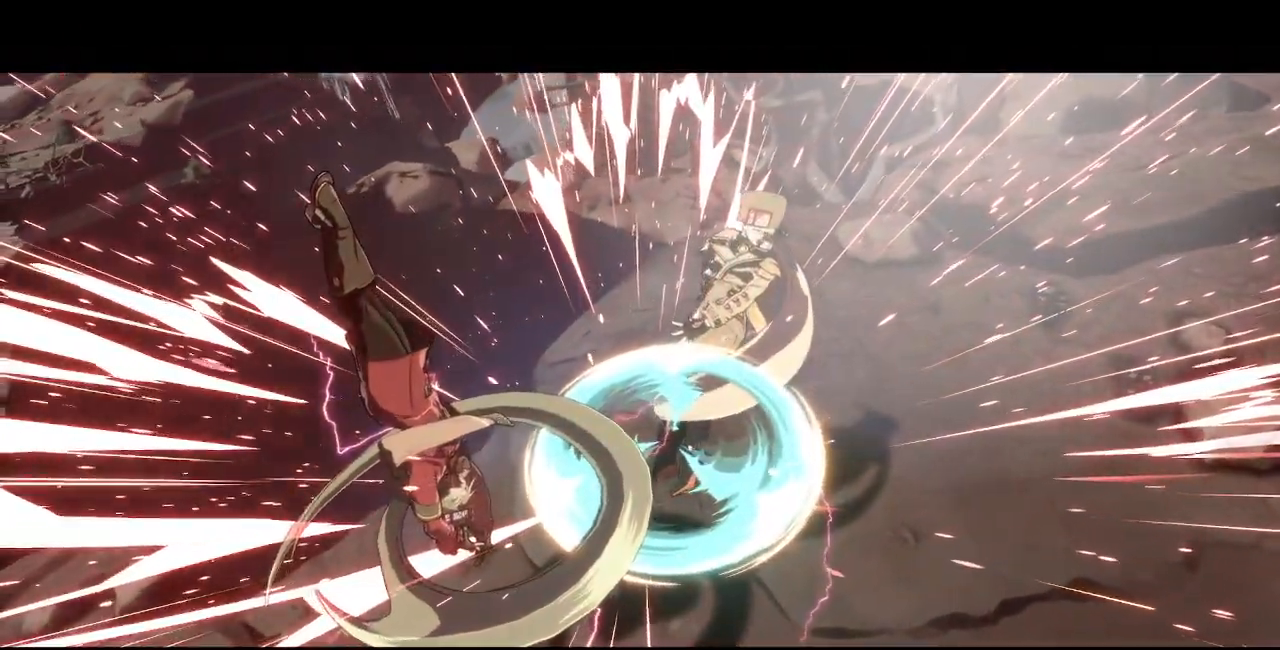
Gameplay with a controller (arcade stick); each line is a JSON object with the inputs held at the frame after it (dt_ms = milliseconds from this image to that frame). "events" lists button and stick changes between this image and that frame as [ms after this image, input, new state], when the widget could be followed in between. Not read: L3 R3 START.
{"dt_ms": 500, "buttons": [], "events": []}
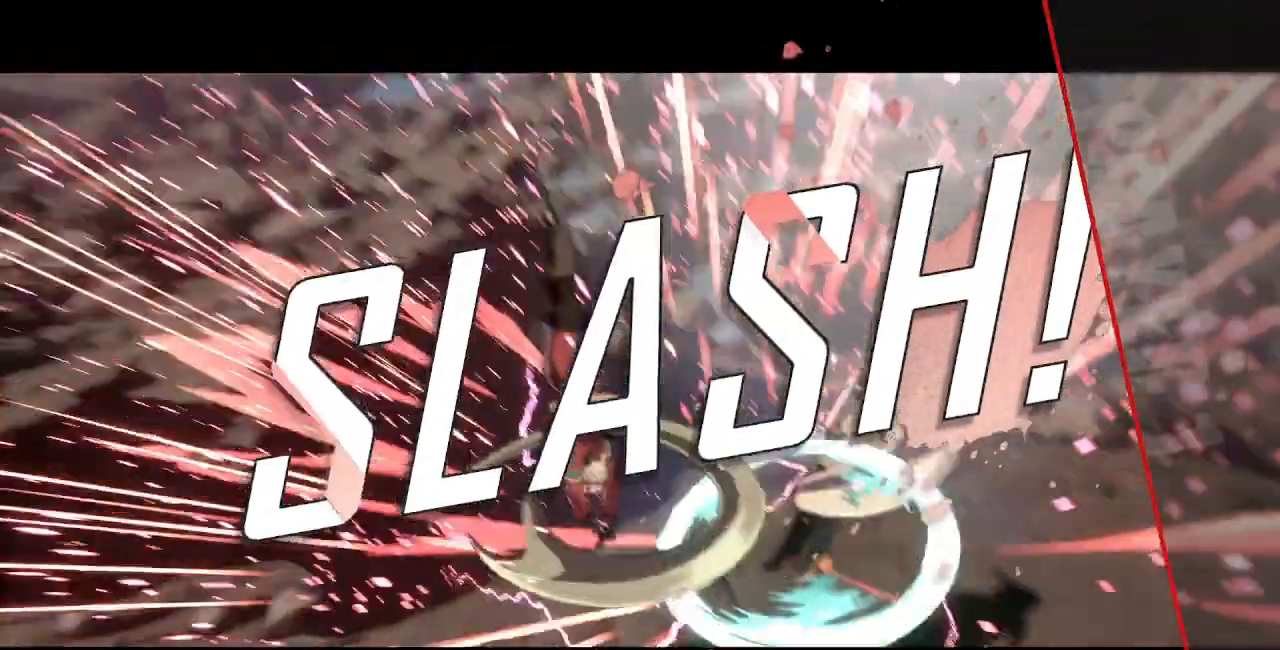
{"dt_ms": 500, "buttons": [], "events": []}
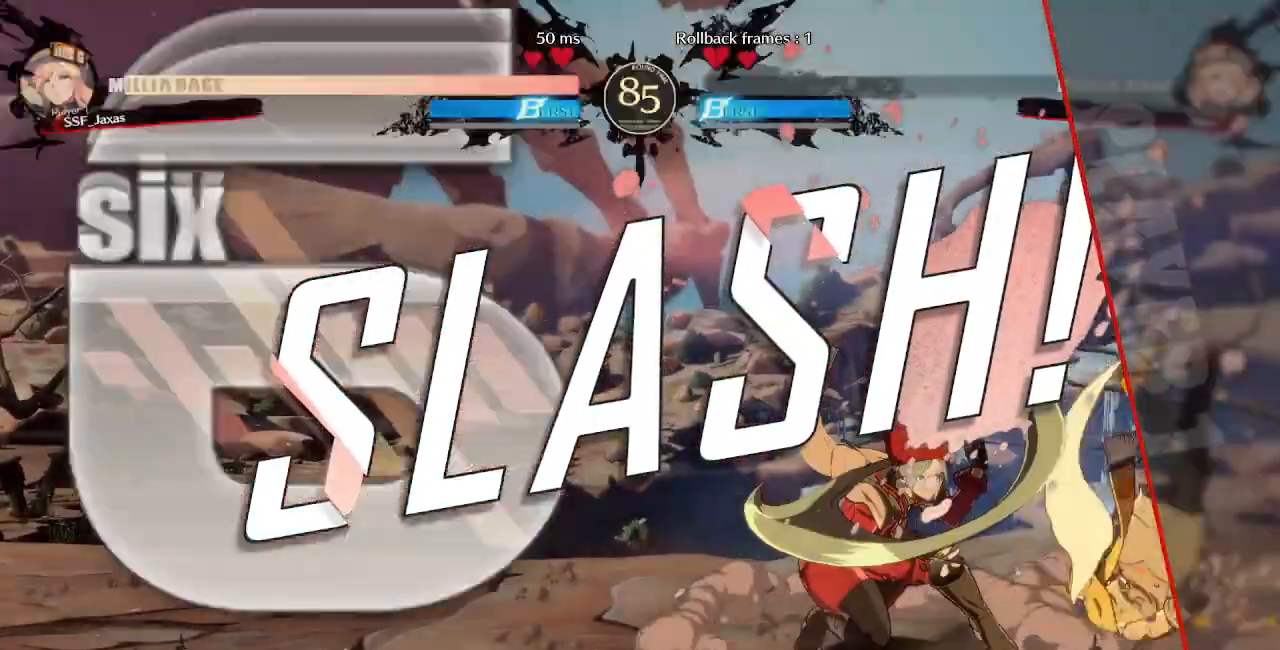
{"dt_ms": 500, "buttons": [], "events": []}
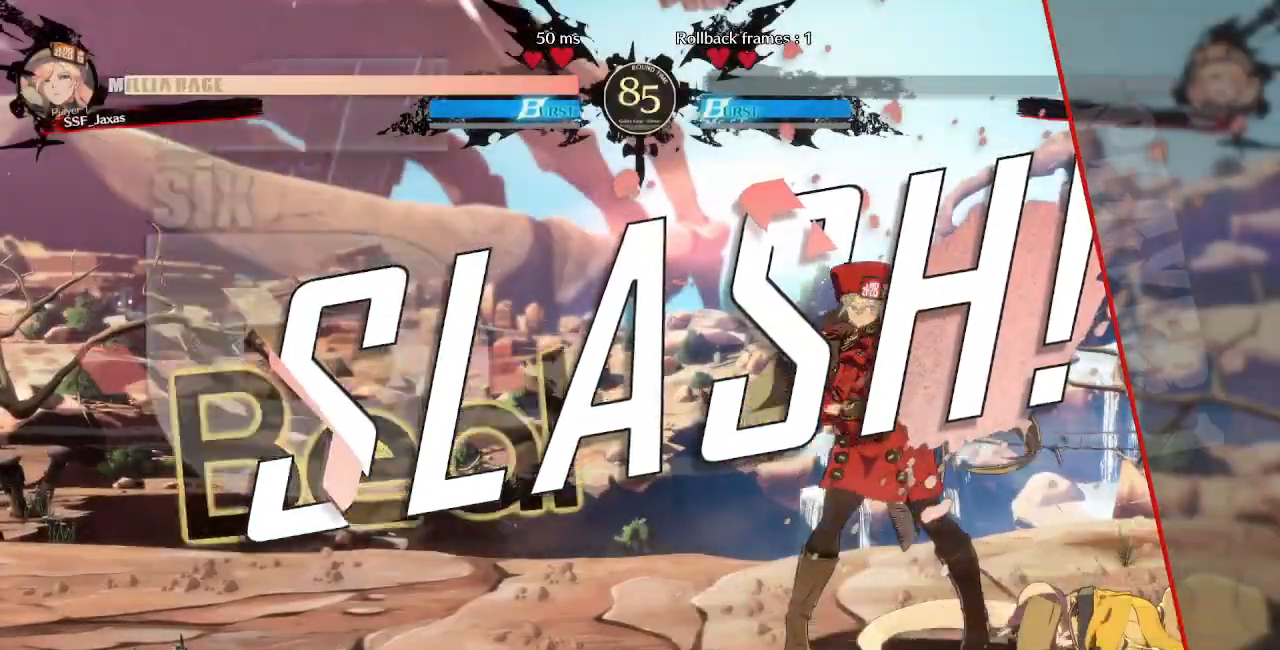
{"dt_ms": 500, "buttons": [], "events": []}
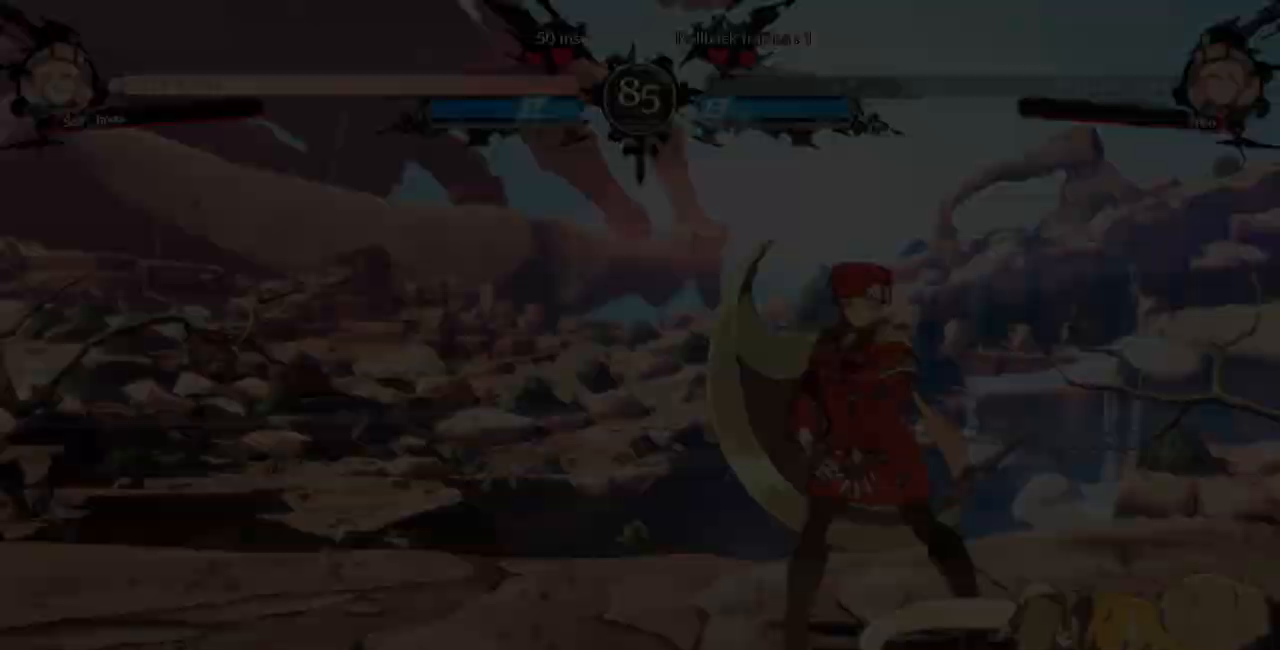
{"dt_ms": 500, "buttons": [], "events": []}
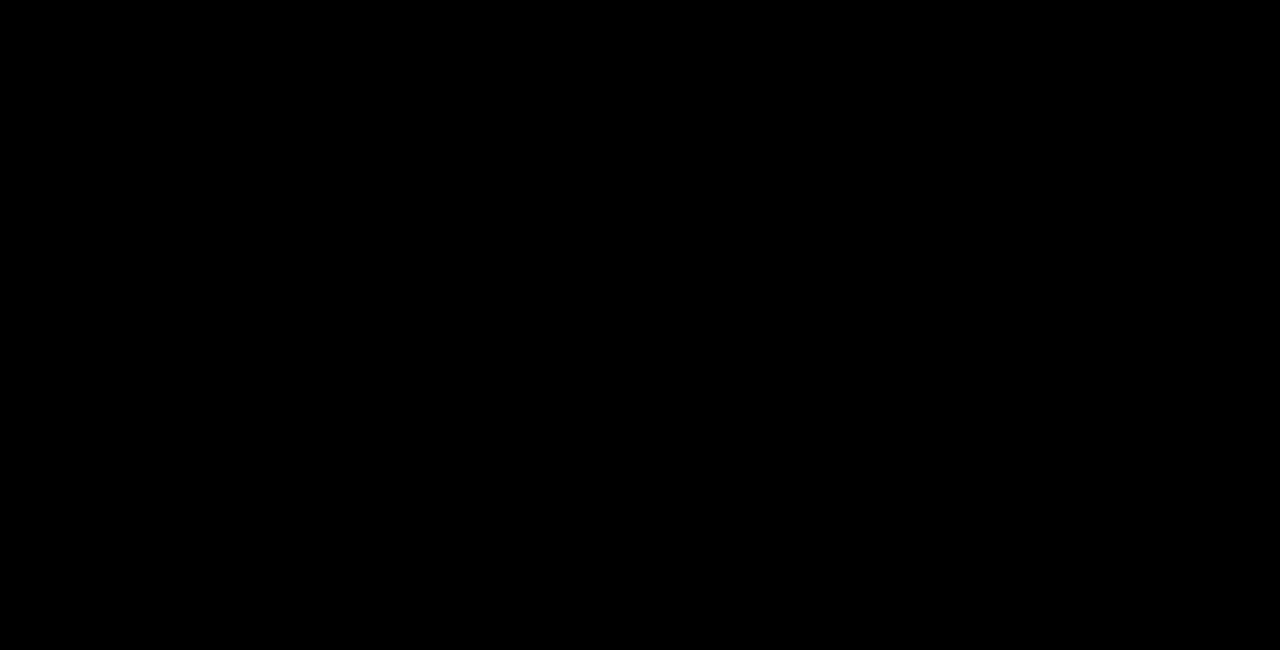
{"dt_ms": 500, "buttons": [], "events": [[50, "DPAD_DOWN", "down"], [200, "DPAD_DOWN", "up"], [200, "DPAD_UP", "down"], [350, "DPAD_UP", "up"], [367, "DPAD_LEFT", "down"], [500, "DPAD_LEFT", "up"]]}
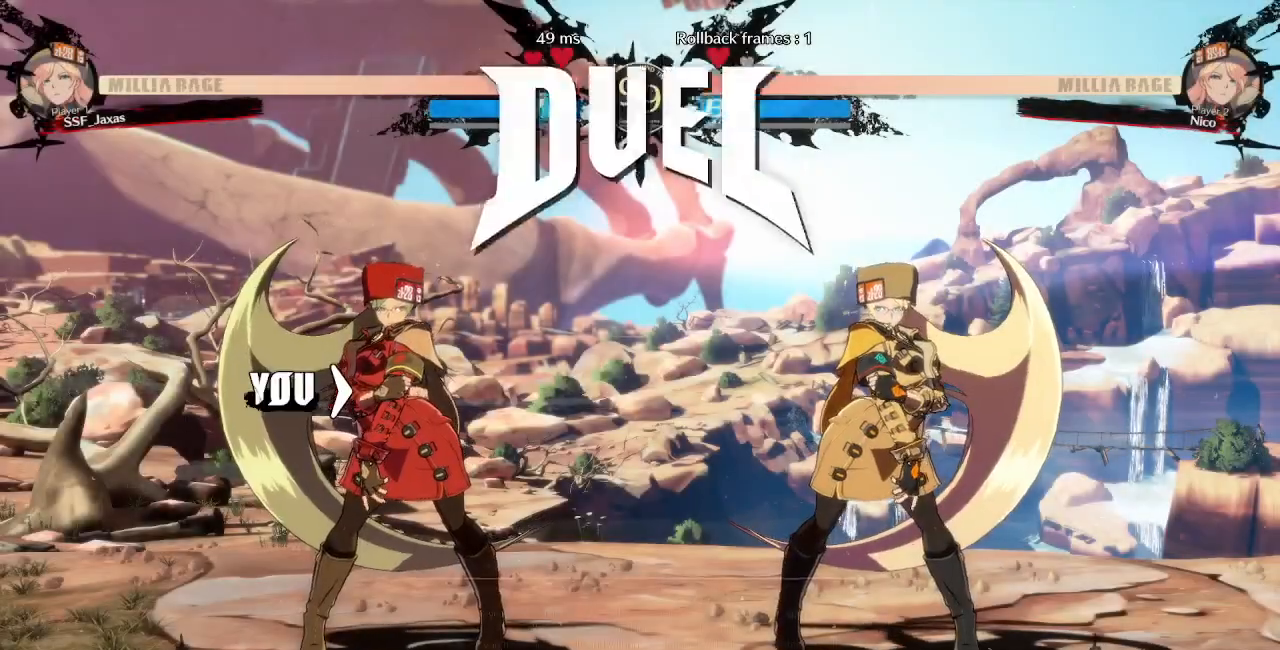
{"dt_ms": 1000, "buttons": ["DPAD_DOWN", "DPAD_LEFT"]}
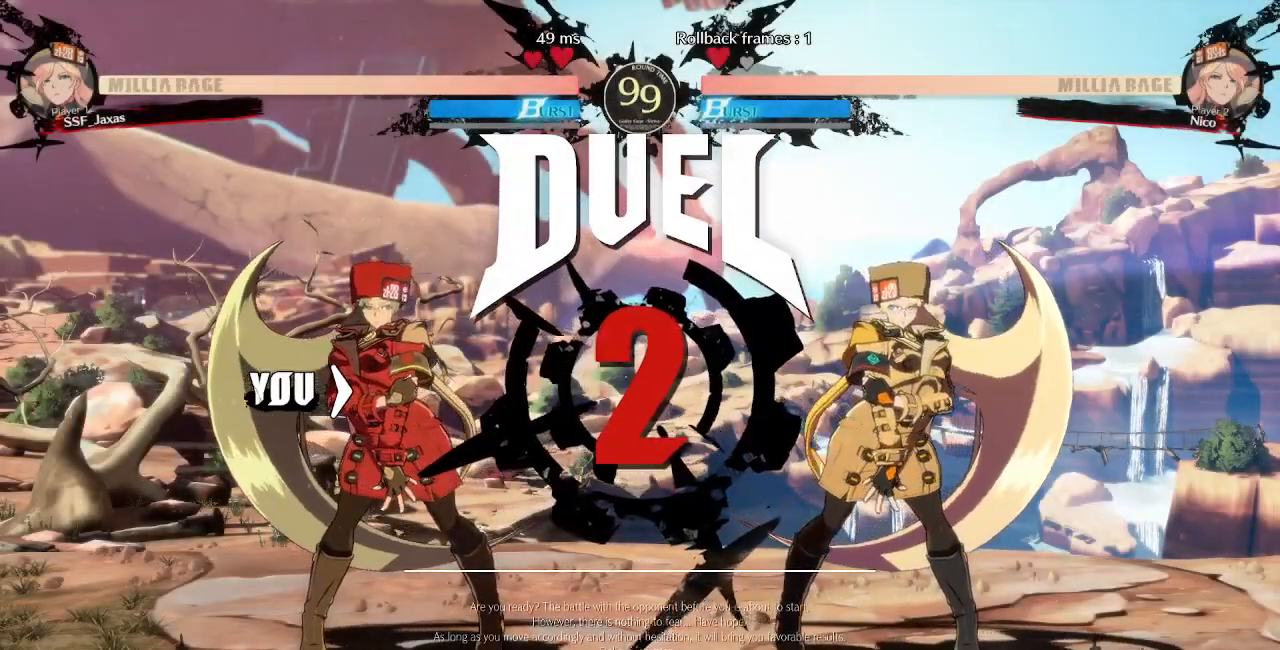
{"dt_ms": 500, "buttons": ["DPAD_LEFT"]}
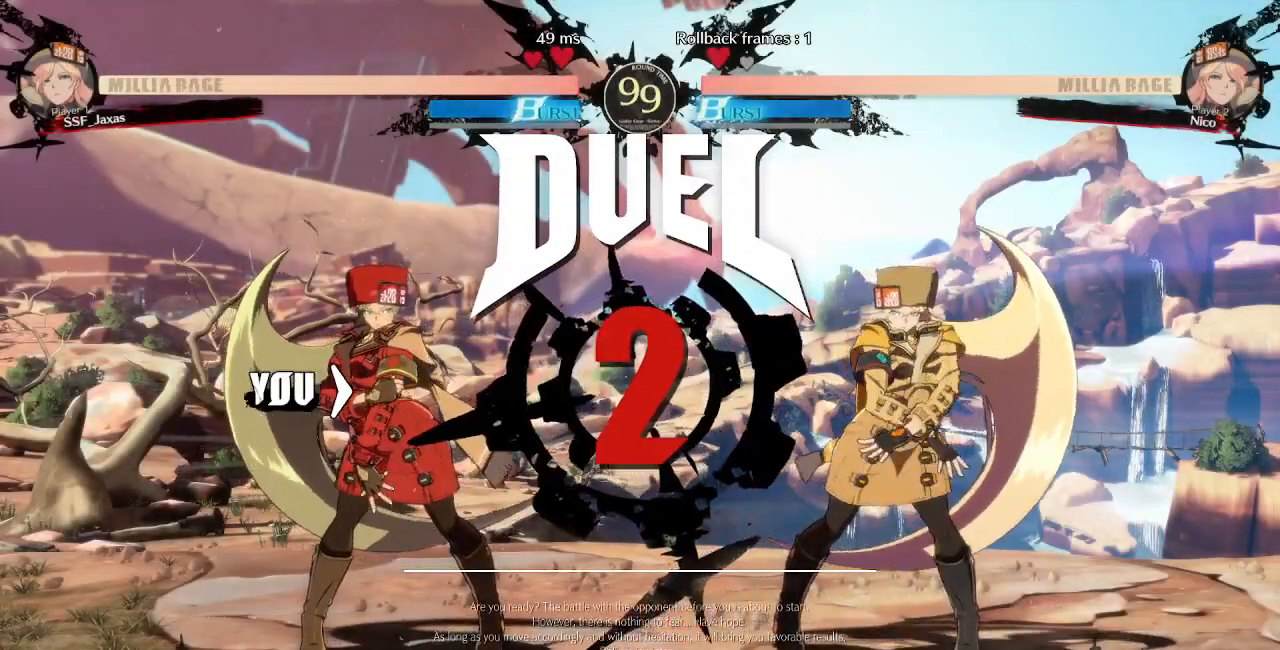
{"dt_ms": 500, "buttons": ["DPAD_LEFT"], "events": [[100, "DPAD_LEFT", "up"], [500, "DPAD_LEFT", "down"]]}
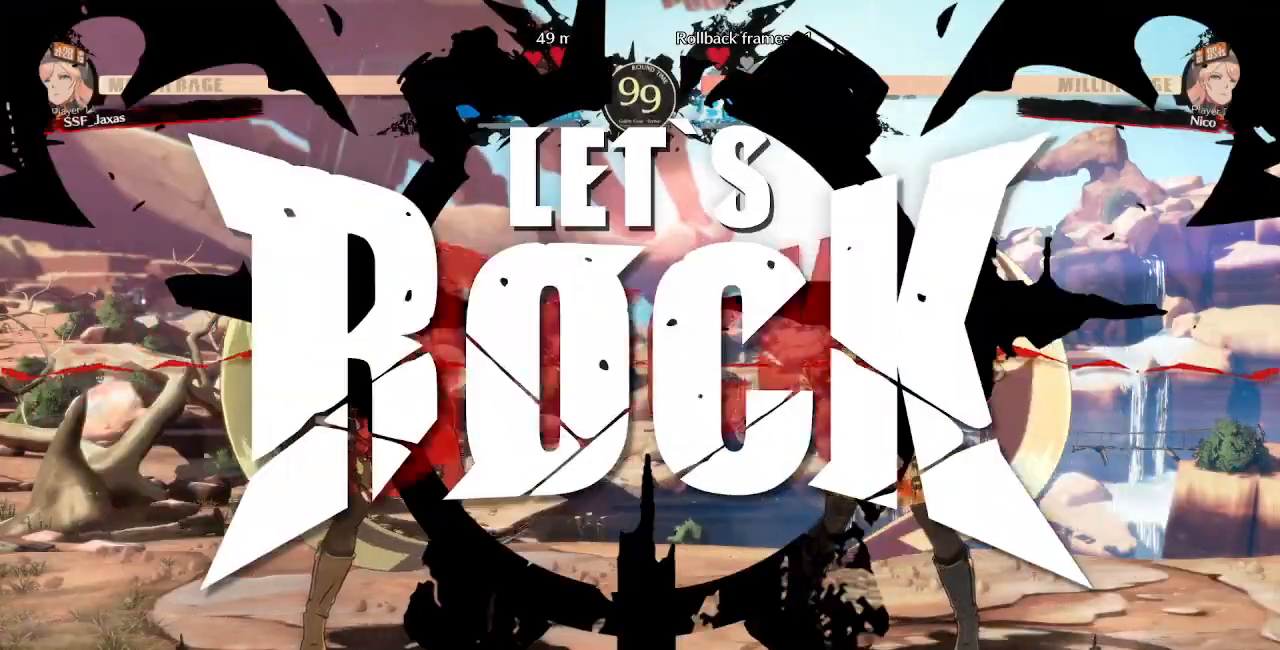
{"dt_ms": 1000, "buttons": ["DPAD_DOWN", "DPAD_LEFT"]}
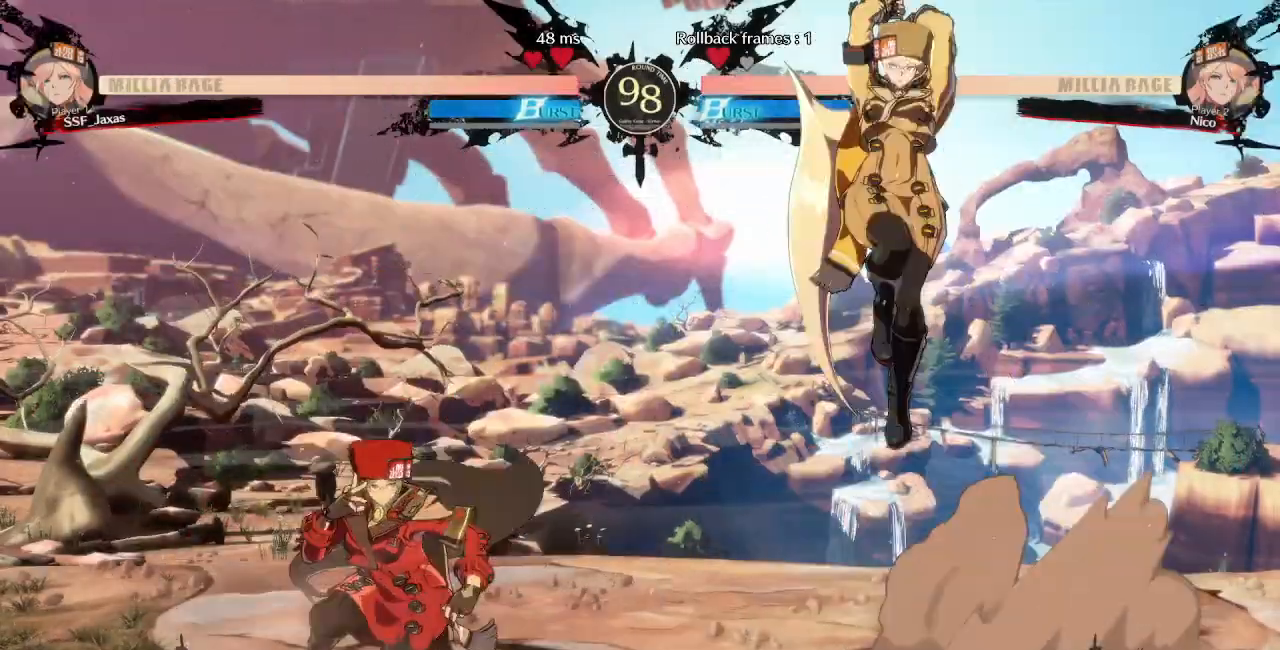
{"dt_ms": 500, "buttons": ["DPAD_LEFT"], "events": [[50, "DPAD_DOWN", "up"]]}
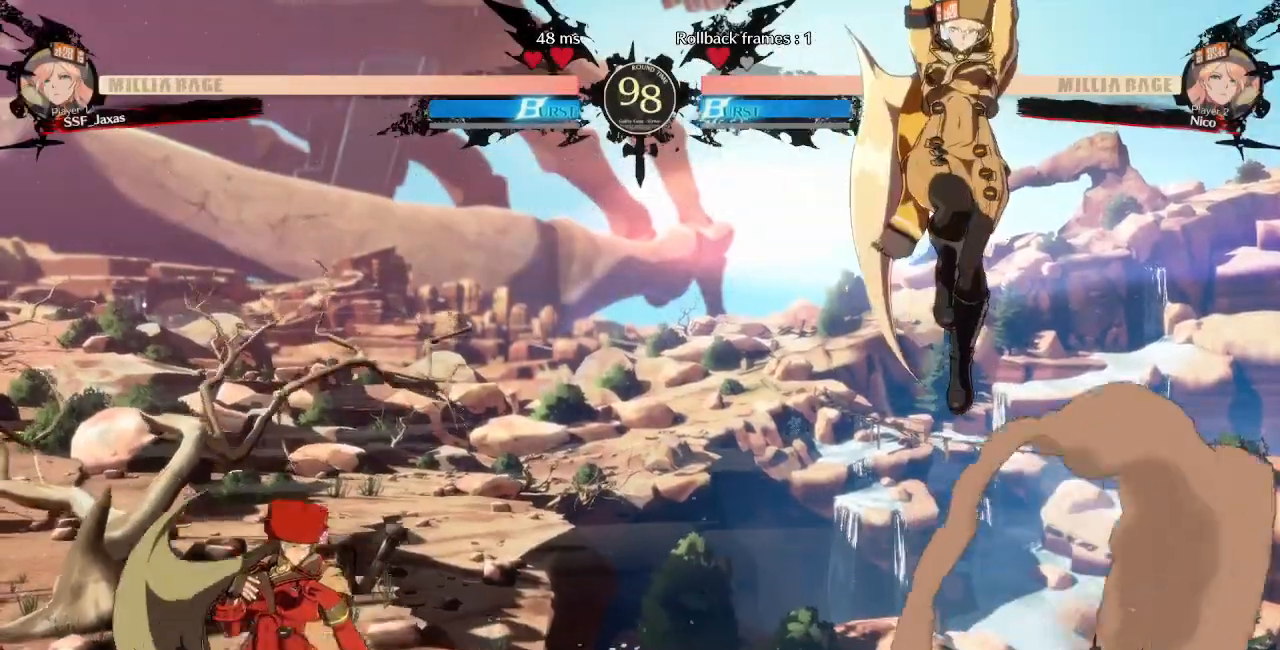
{"dt_ms": 500, "buttons": ["DPAD_LEFT"], "events": [[50, "DPAD_LEFT", "up"], [83, "DPAD_RIGHT", "down"], [250, "DPAD_RIGHT", "up"], [267, "DPAD_LEFT", "down"]]}
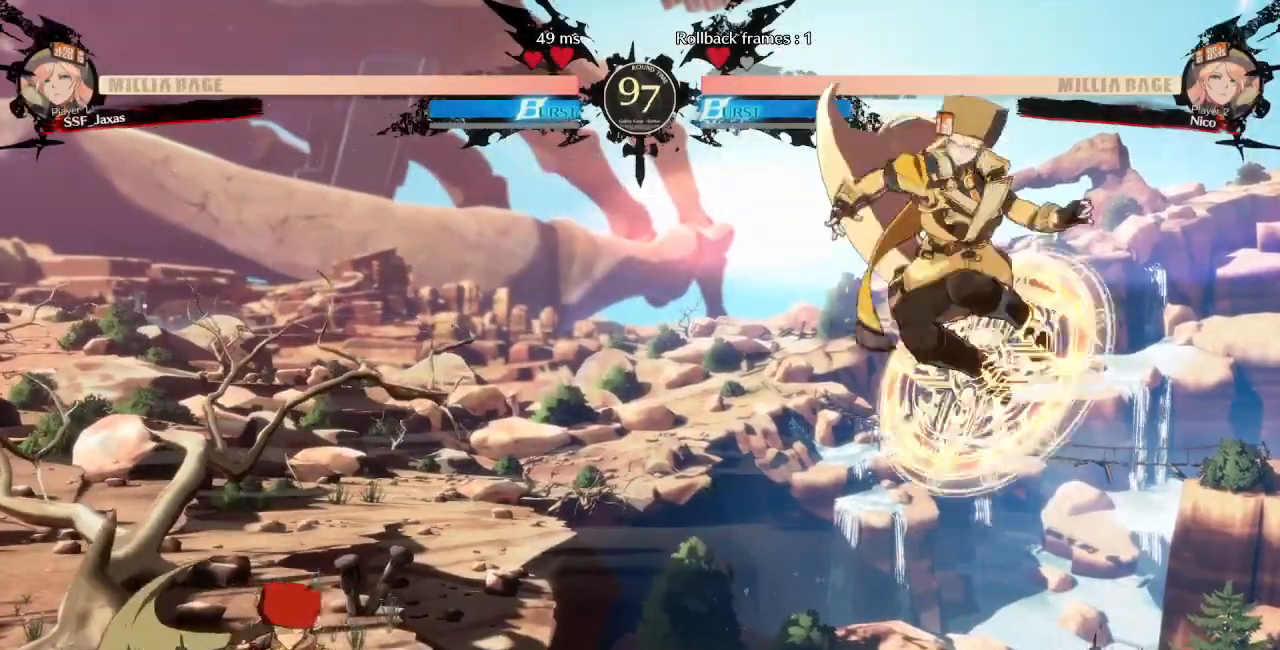
{"dt_ms": 500, "buttons": [], "events": [[50, "DPAD_LEFT", "up"], [50, "L1", "down"], [200, "L1", "up"], [283, "CROSS", "down"], [367, "CROSS", "up"]]}
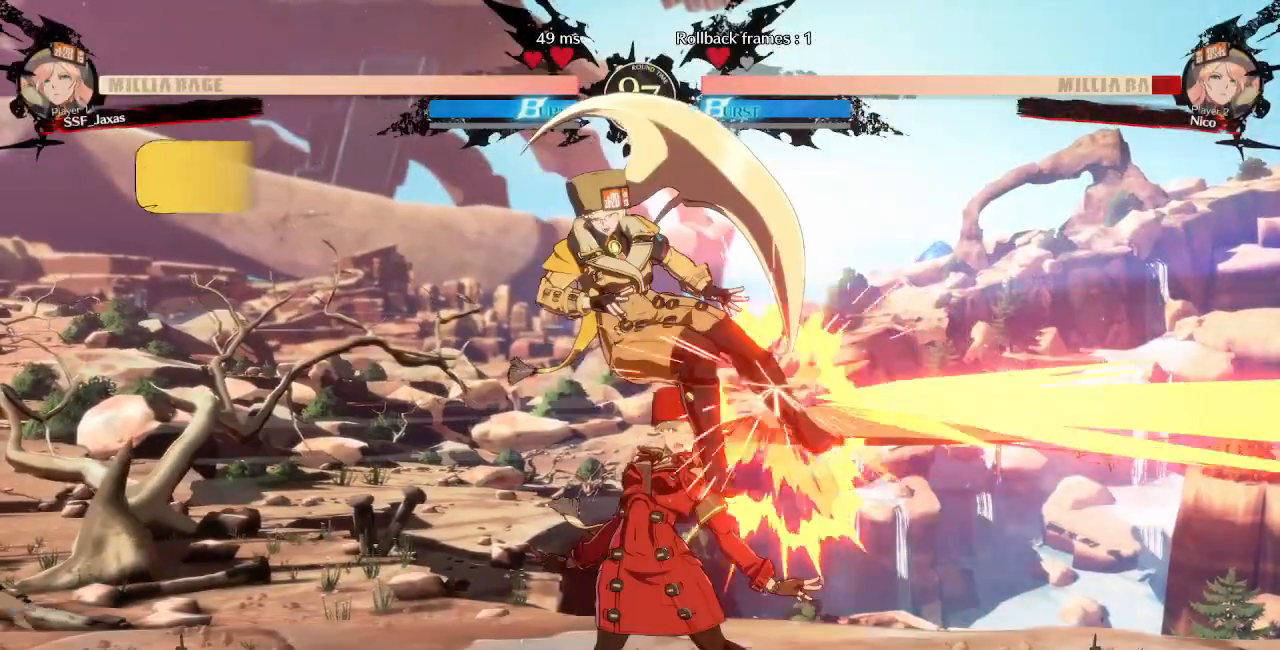
{"dt_ms": 500, "buttons": ["DPAD_LEFT"], "events": [[100, "CROSS", "down"], [200, "CROSS", "up"], [500, "DPAD_LEFT", "down"]]}
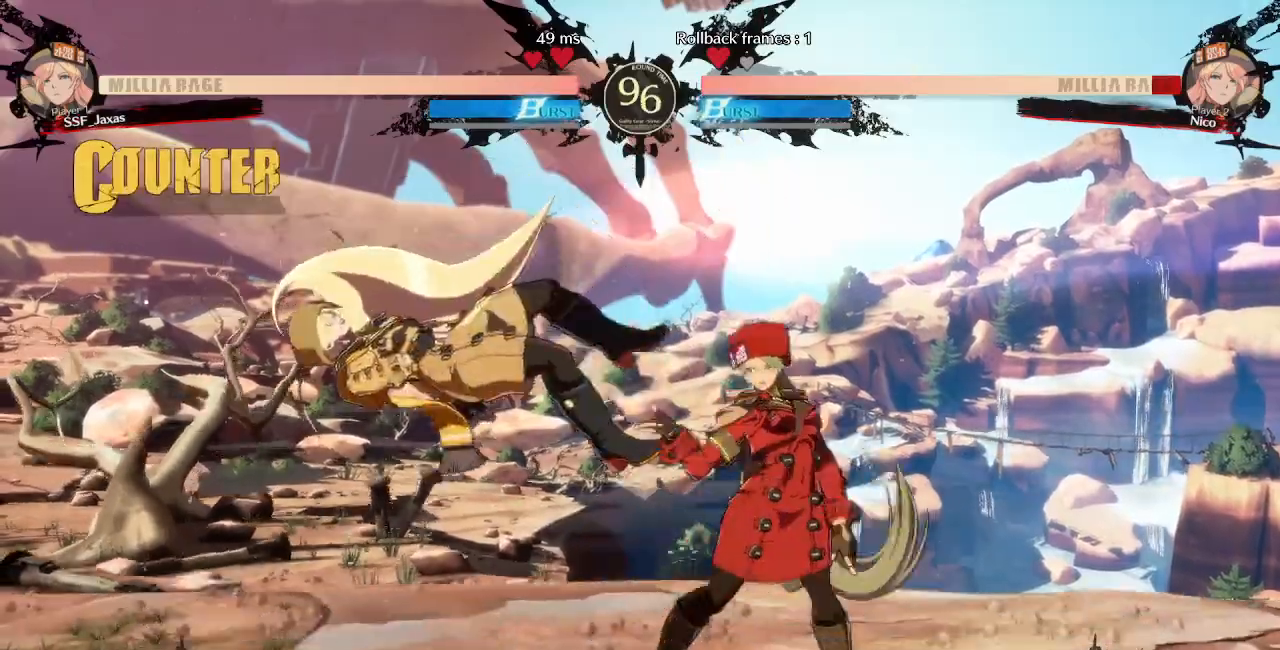
{"dt_ms": 500, "buttons": ["TRIANGLE"], "events": [[67, "DPAD_LEFT", "up"], [133, "DPAD_LEFT", "down"], [483, "DPAD_LEFT", "up"], [483, "TRIANGLE", "down"]]}
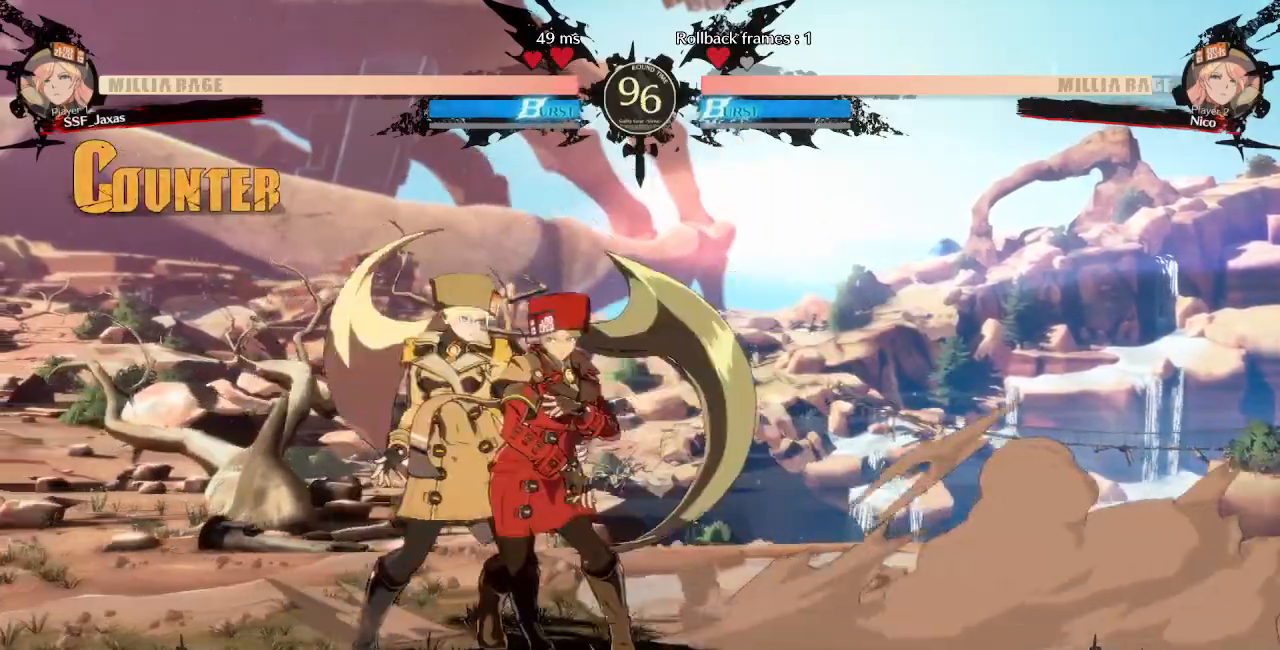
{"dt_ms": 500, "buttons": [], "events": [[133, "TRIANGLE", "up"]]}
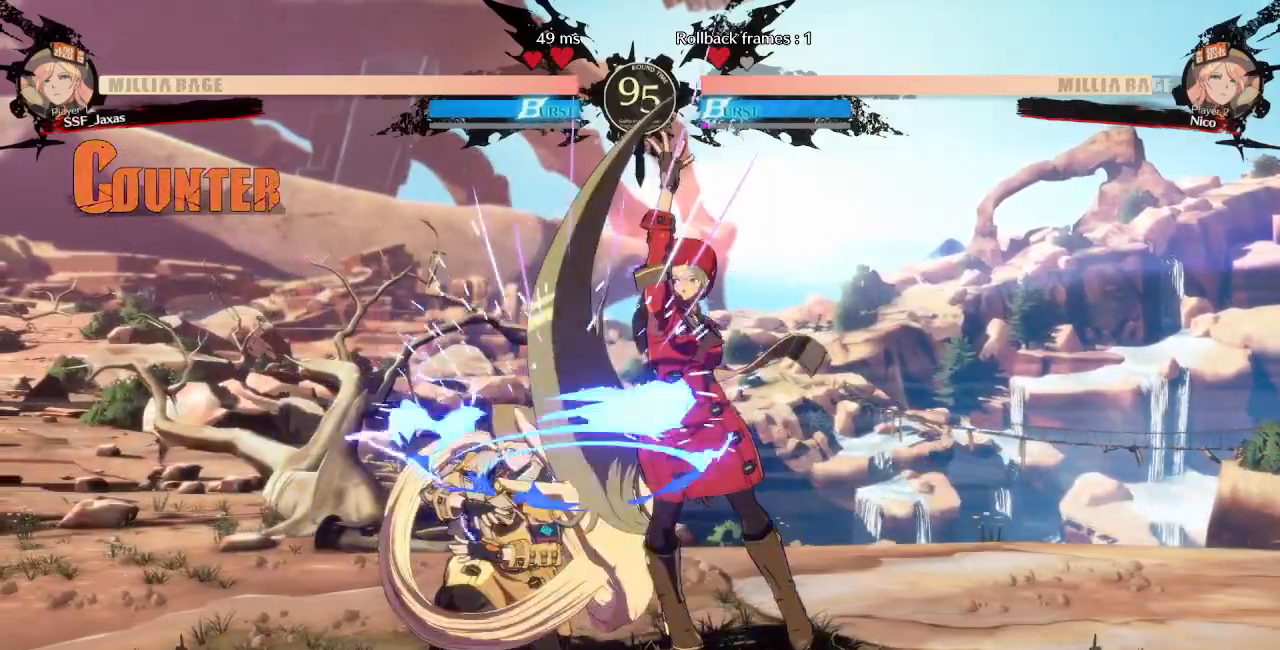
{"dt_ms": 500, "buttons": ["DPAD_DOWN"]}
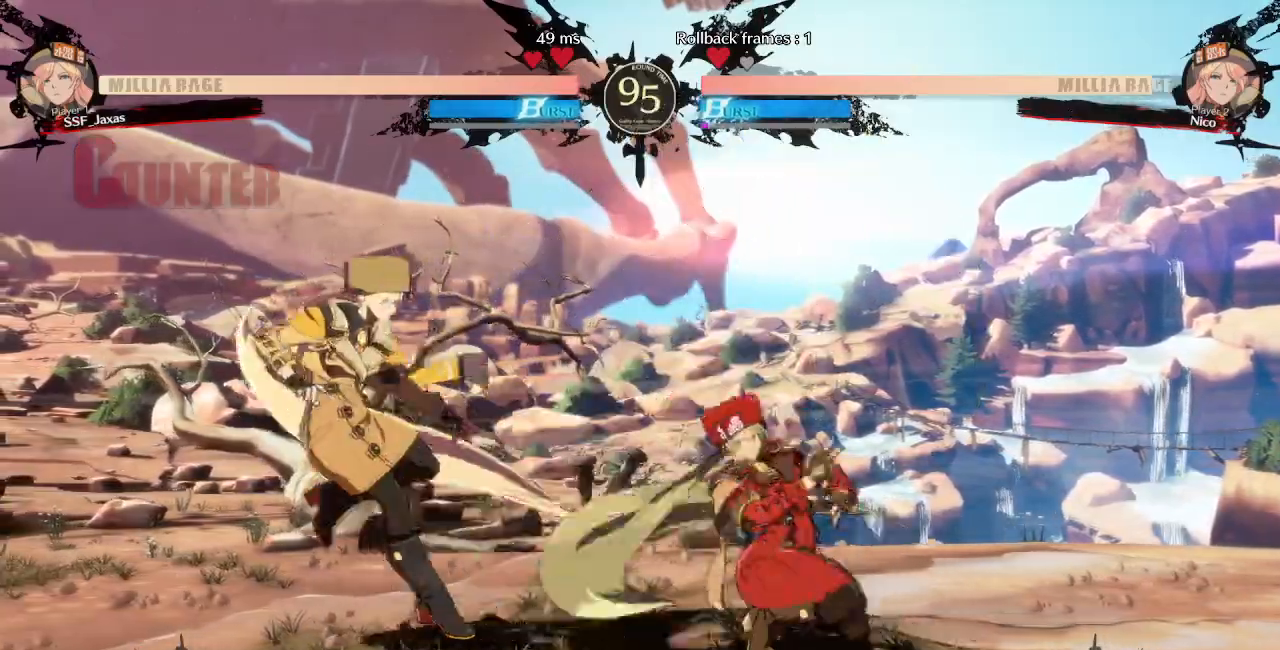
{"dt_ms": 500, "buttons": ["DPAD_RIGHT"], "events": [[17, "DPAD_DOWN", "up"], [350, "DPAD_RIGHT", "down"], [417, "DPAD_RIGHT", "up"], [483, "DPAD_RIGHT", "down"]]}
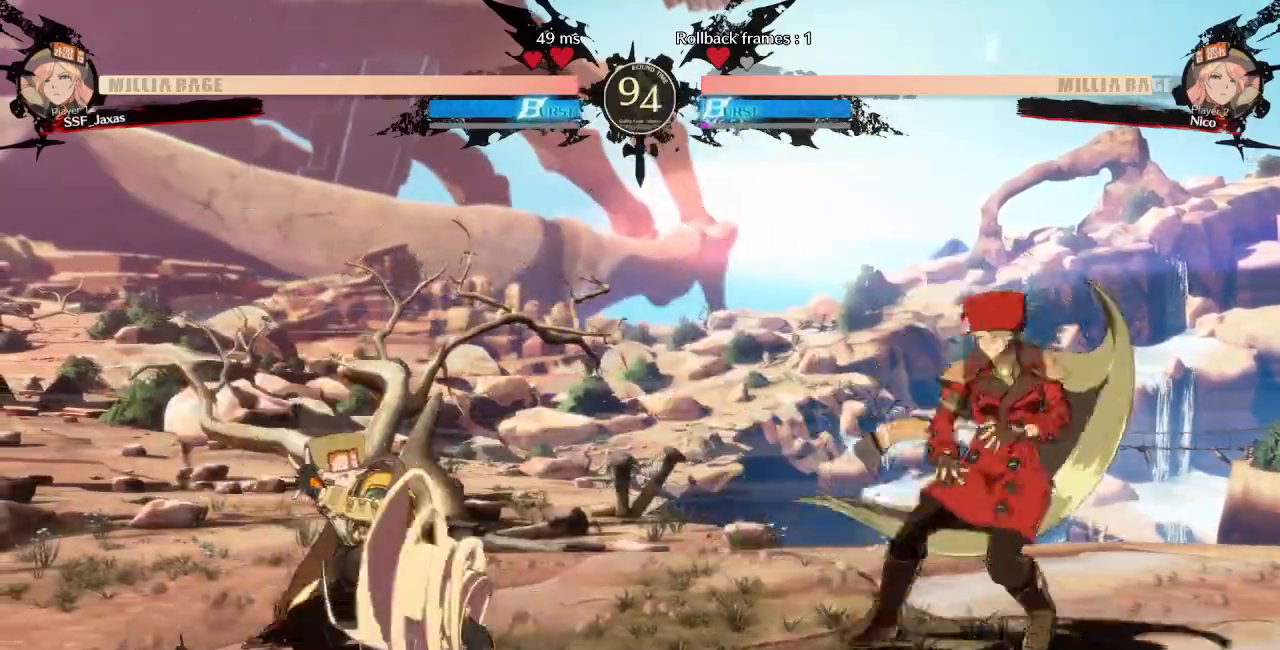
{"dt_ms": 500, "buttons": ["DPAD_RIGHT"], "events": [[250, "DPAD_RIGHT", "up"], [267, "DPAD_LEFT", "down"], [417, "DPAD_LEFT", "up"], [467, "DPAD_RIGHT", "down"]]}
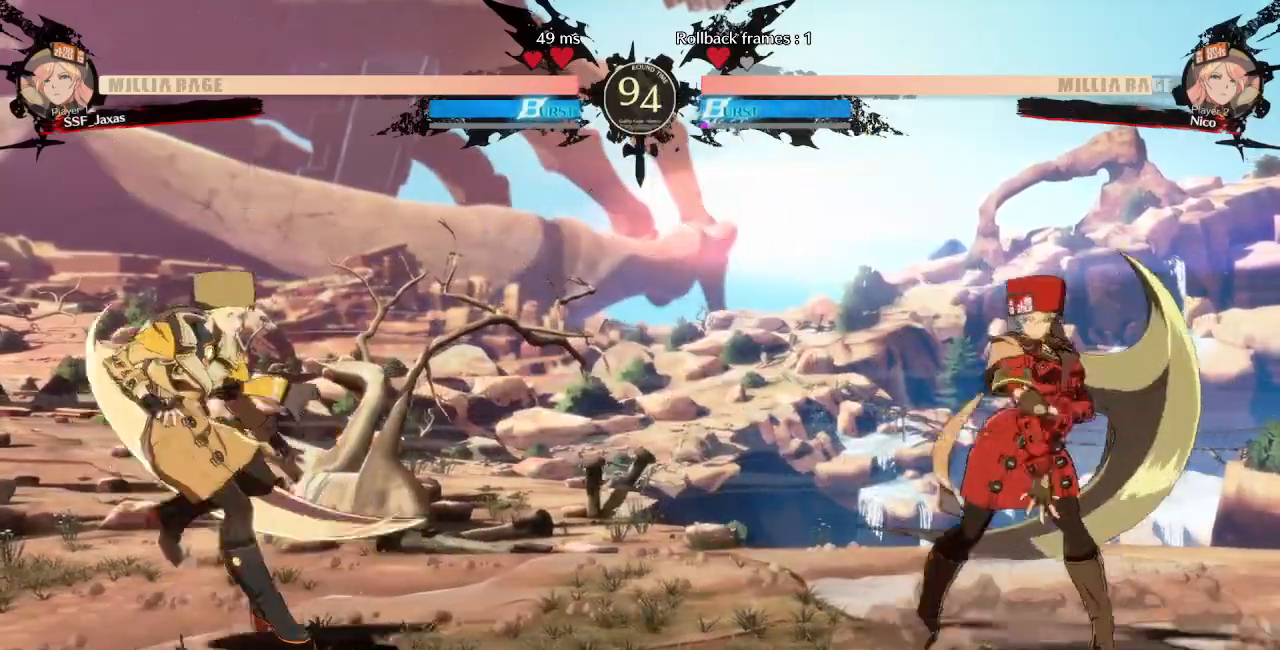
{"dt_ms": 500, "buttons": ["DPAD_RIGHT"], "events": [[50, "DPAD_UP", "down"], [150, "DPAD_LEFT", "down"], [150, "DPAD_RIGHT", "up"], [167, "DPAD_UP", "up"], [217, "L1", "down"], [317, "L1", "up"], [333, "DPAD_LEFT", "up"], [333, "DPAD_RIGHT", "down"]]}
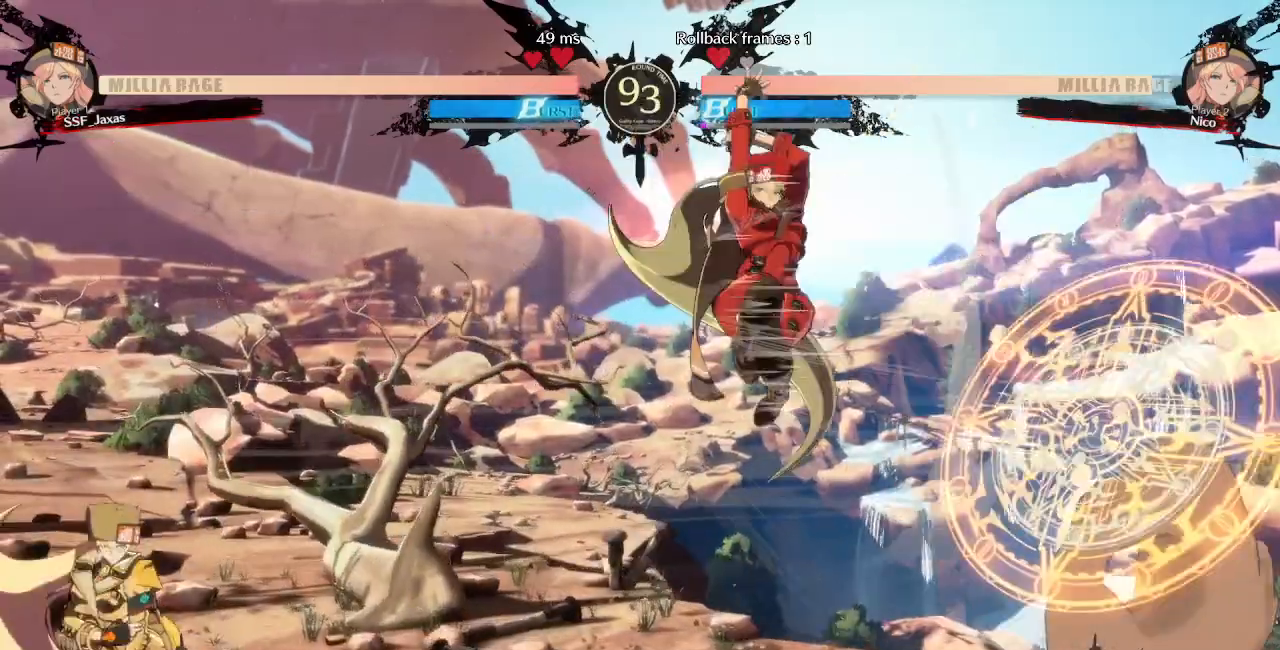
{"dt_ms": 500, "buttons": ["DPAD_RIGHT"]}
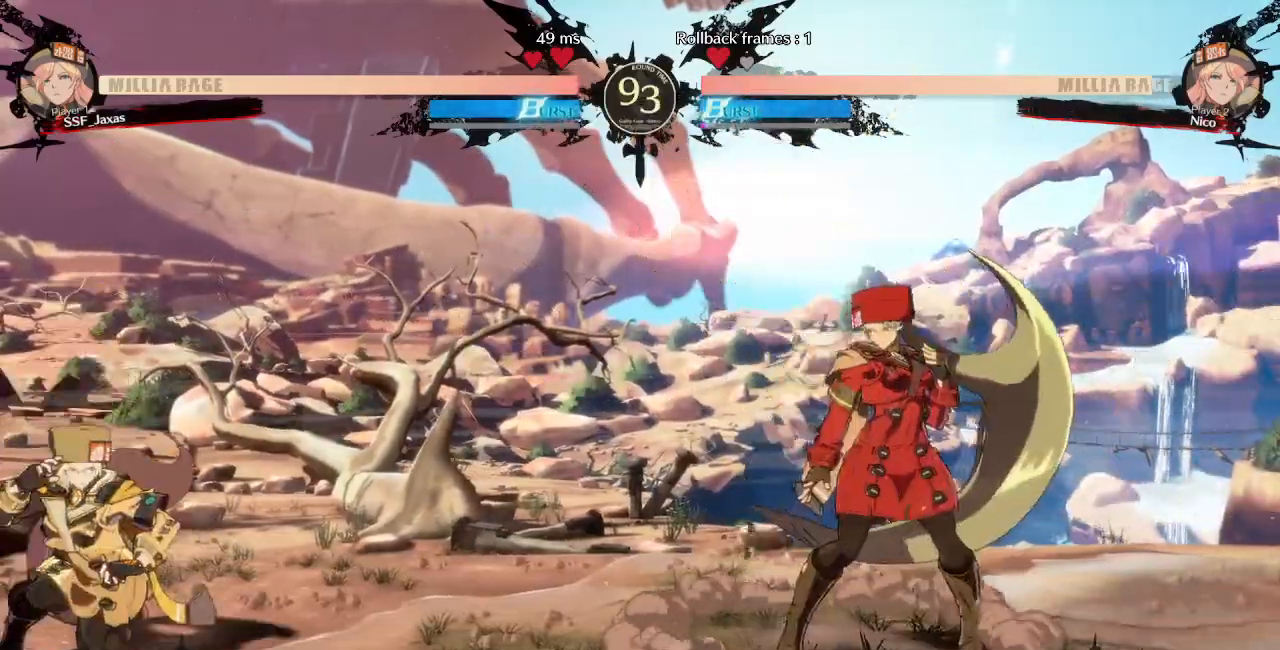
{"dt_ms": 500, "buttons": ["L1"], "events": [[17, "DPAD_RIGHT", "up"], [50, "DPAD_LEFT", "down"], [167, "DPAD_LEFT", "up"], [183, "DPAD_RIGHT", "down"], [383, "DPAD_RIGHT", "up"], [383, "L1", "down"]]}
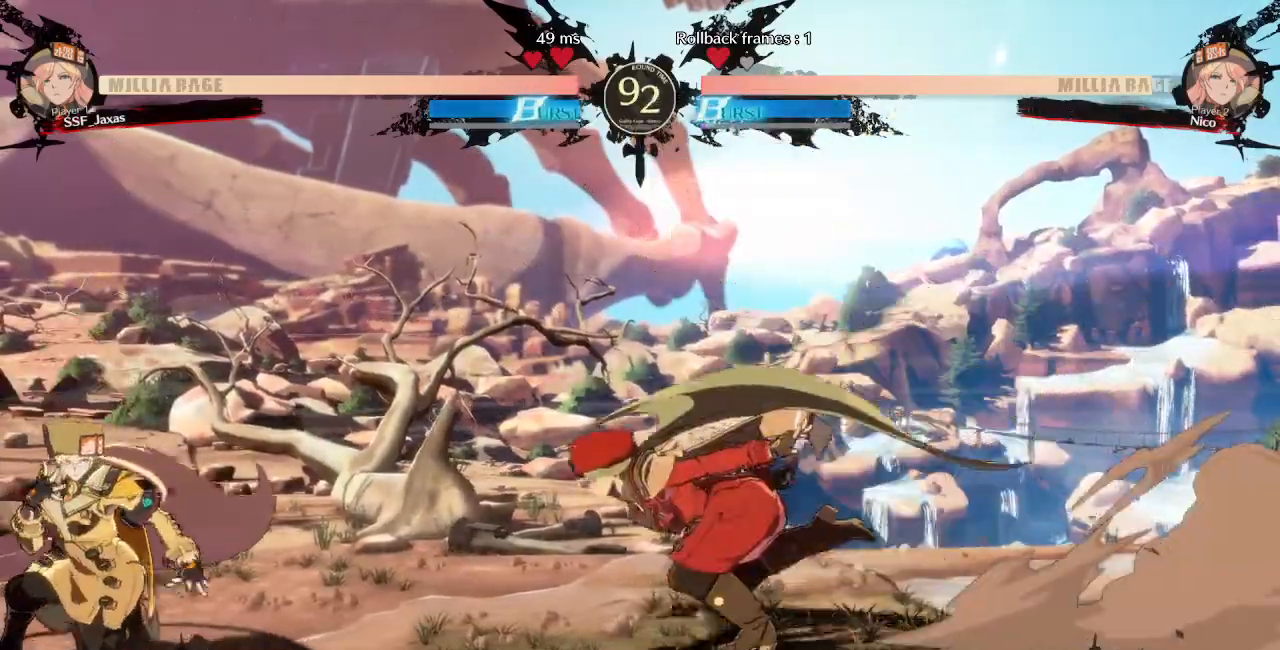
{"dt_ms": 500, "buttons": ["R2", "DPAD_DOWN", "DPAD_RIGHT"], "events": [[133, "DPAD_RIGHT", "down"], [150, "DPAD_DOWN", "down"], [183, "L1", "up"], [233, "SQUARE", "down"], [317, "SQUARE", "up"], [383, "R2", "down"]]}
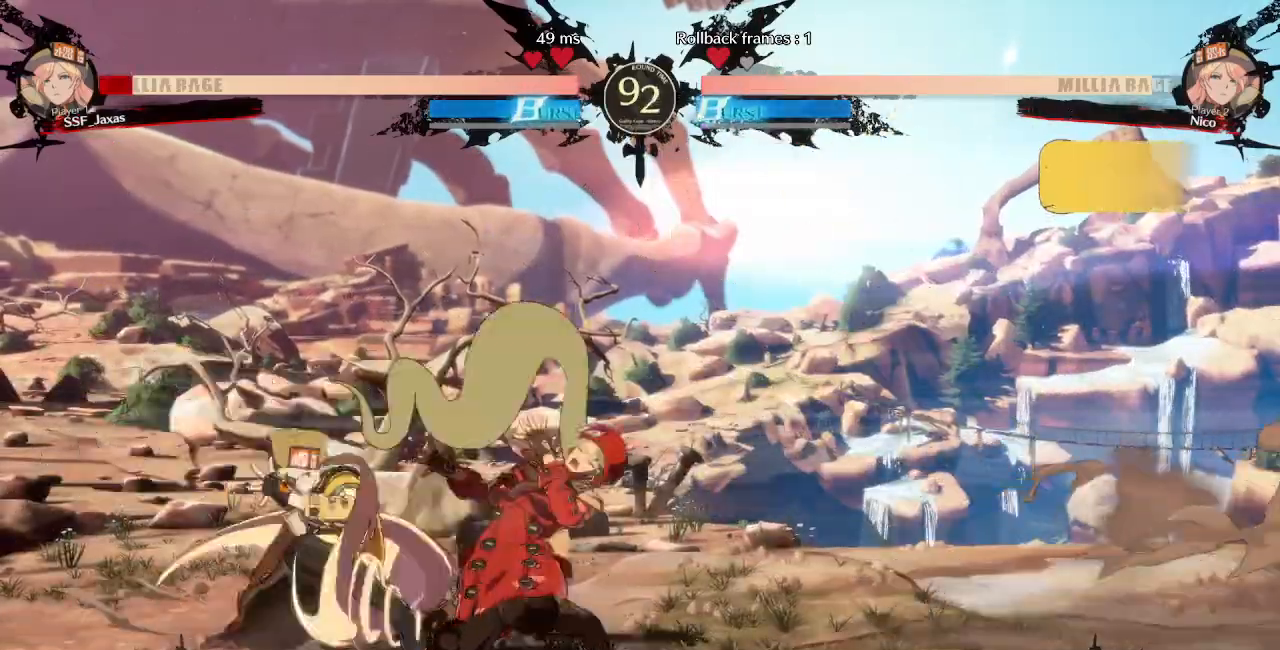
{"dt_ms": 500, "buttons": ["DPAD_DOWN", "DPAD_RIGHT"], "events": [[67, "R2", "up"]]}
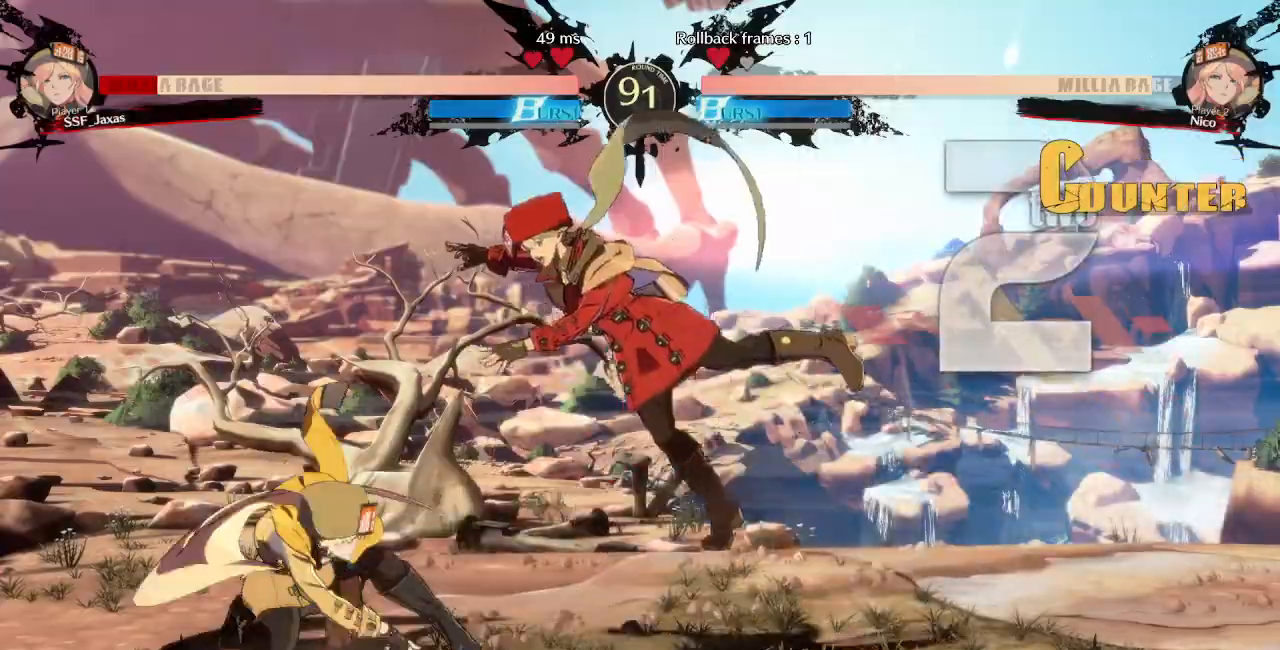
{"dt_ms": 500, "buttons": ["DPAD_LEFT"]}